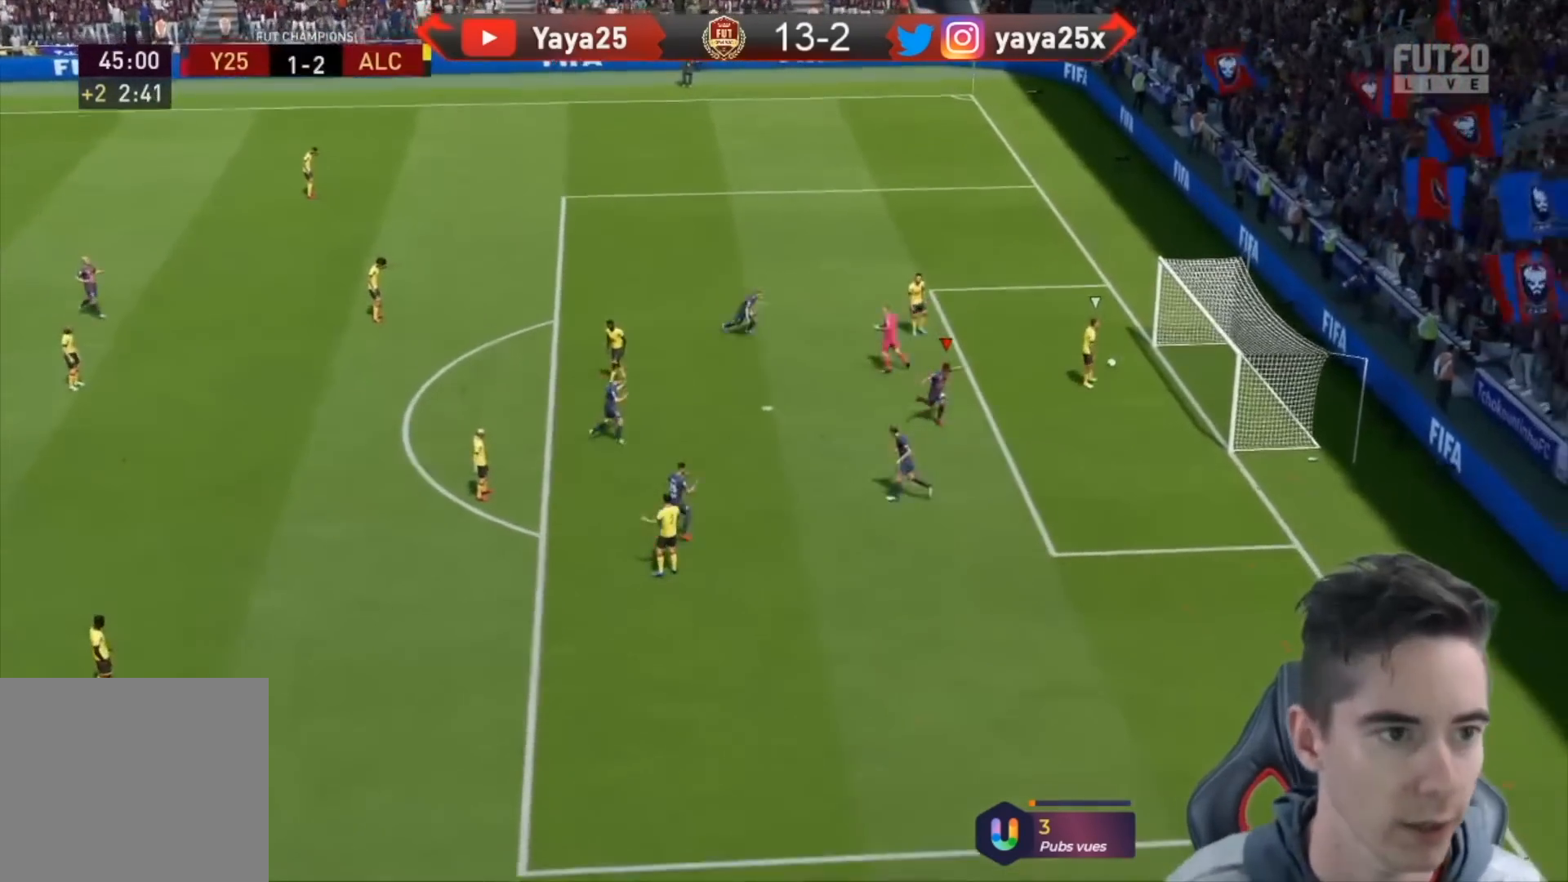
Gameplay with a controller (PlayStation layout); each line is a JSON object with the inputs held at the frame after it. "events" lists button and stick changes between this image and that frame as [ms after this image, input, new state], when the widget could be followed in between.
{"buttons": [], "left_stick": "down", "right_stick": "center", "events": []}
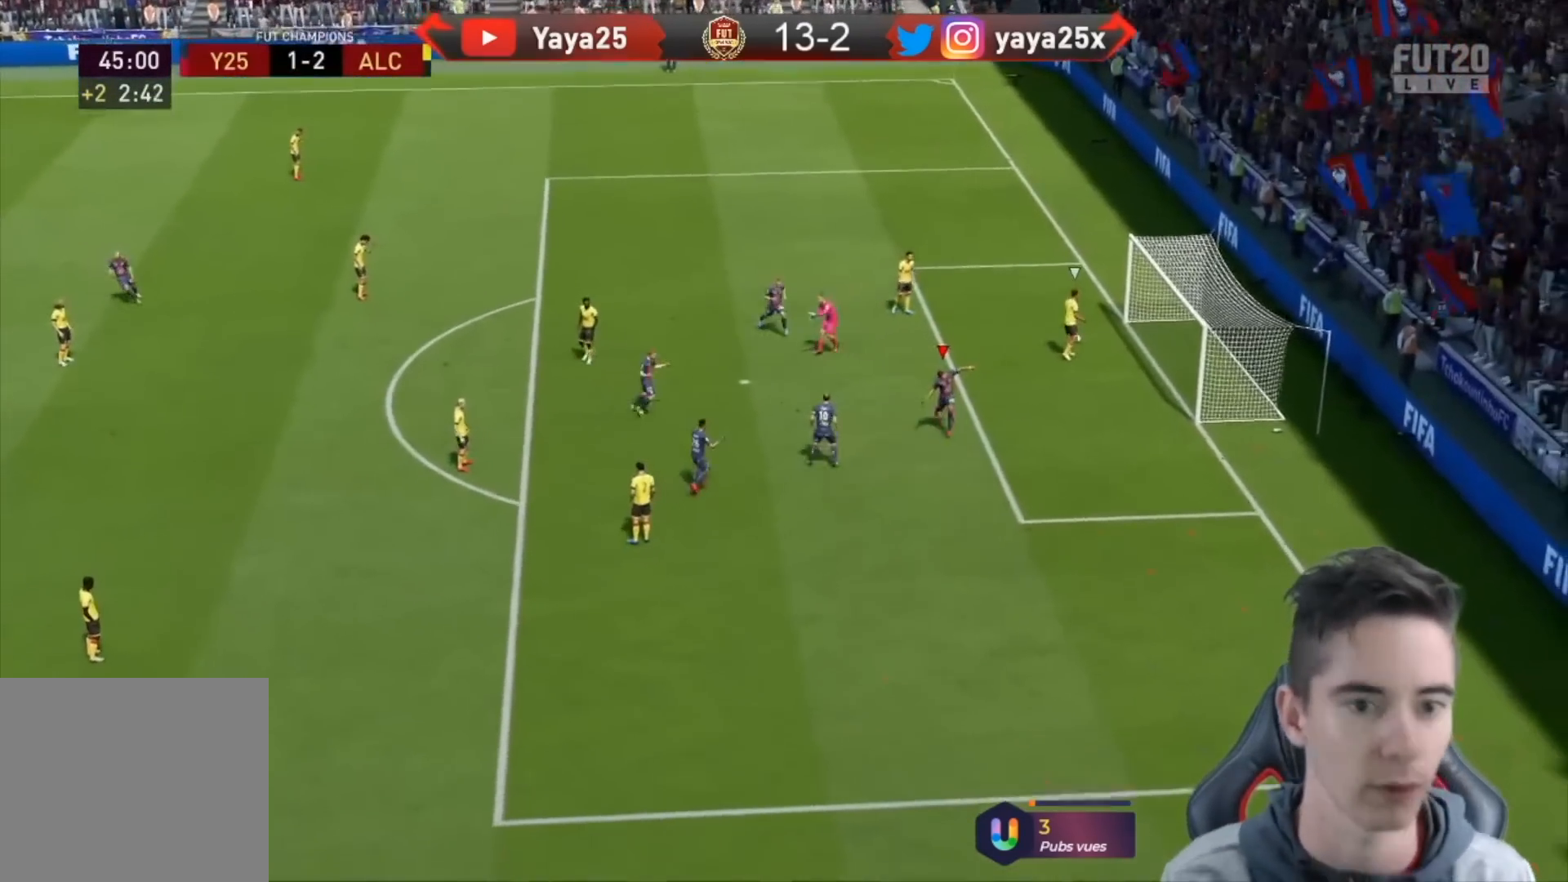
{"buttons": [], "left_stick": "down", "right_stick": "center", "events": []}
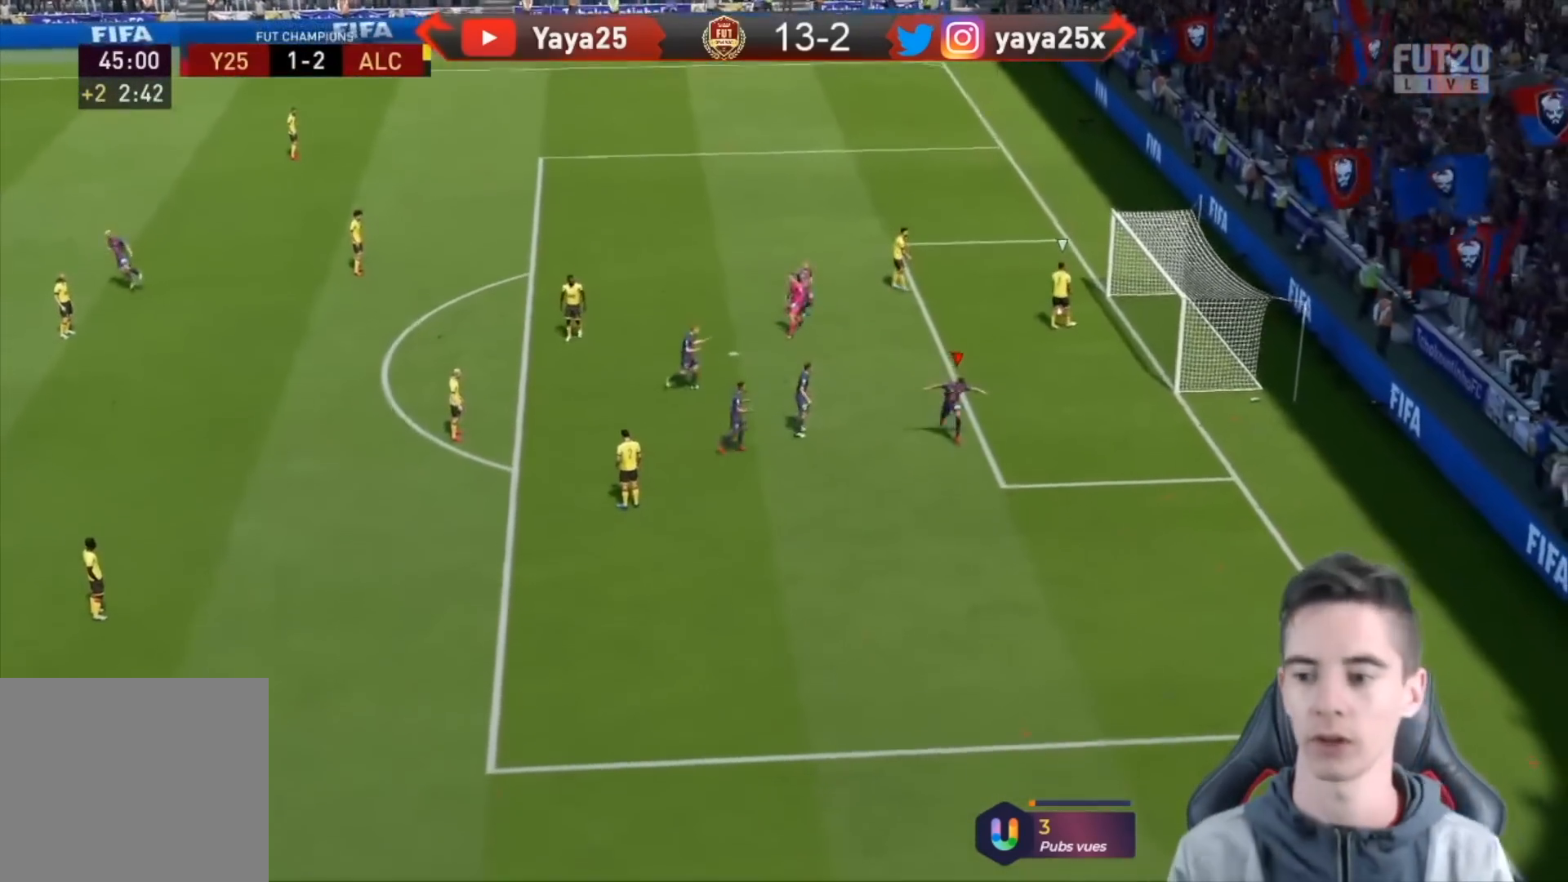
{"buttons": [], "left_stick": "left", "right_stick": "center"}
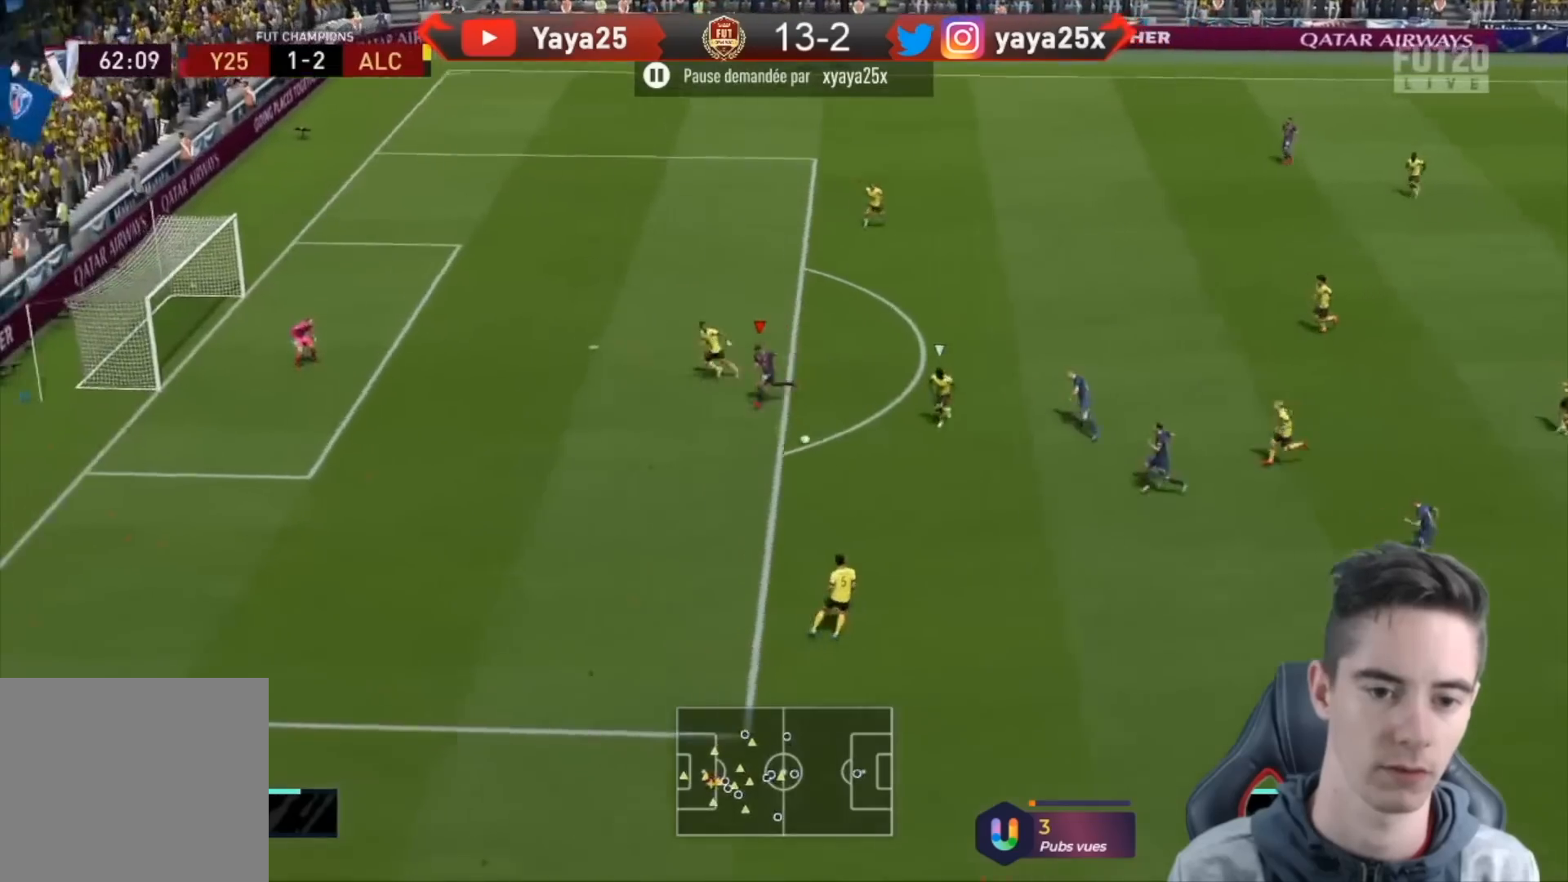
{"buttons": [], "left_stick": "left", "right_stick": "center", "events": [[100, "CIRCLE", "down"], [267, "CIRCLE", "up"]]}
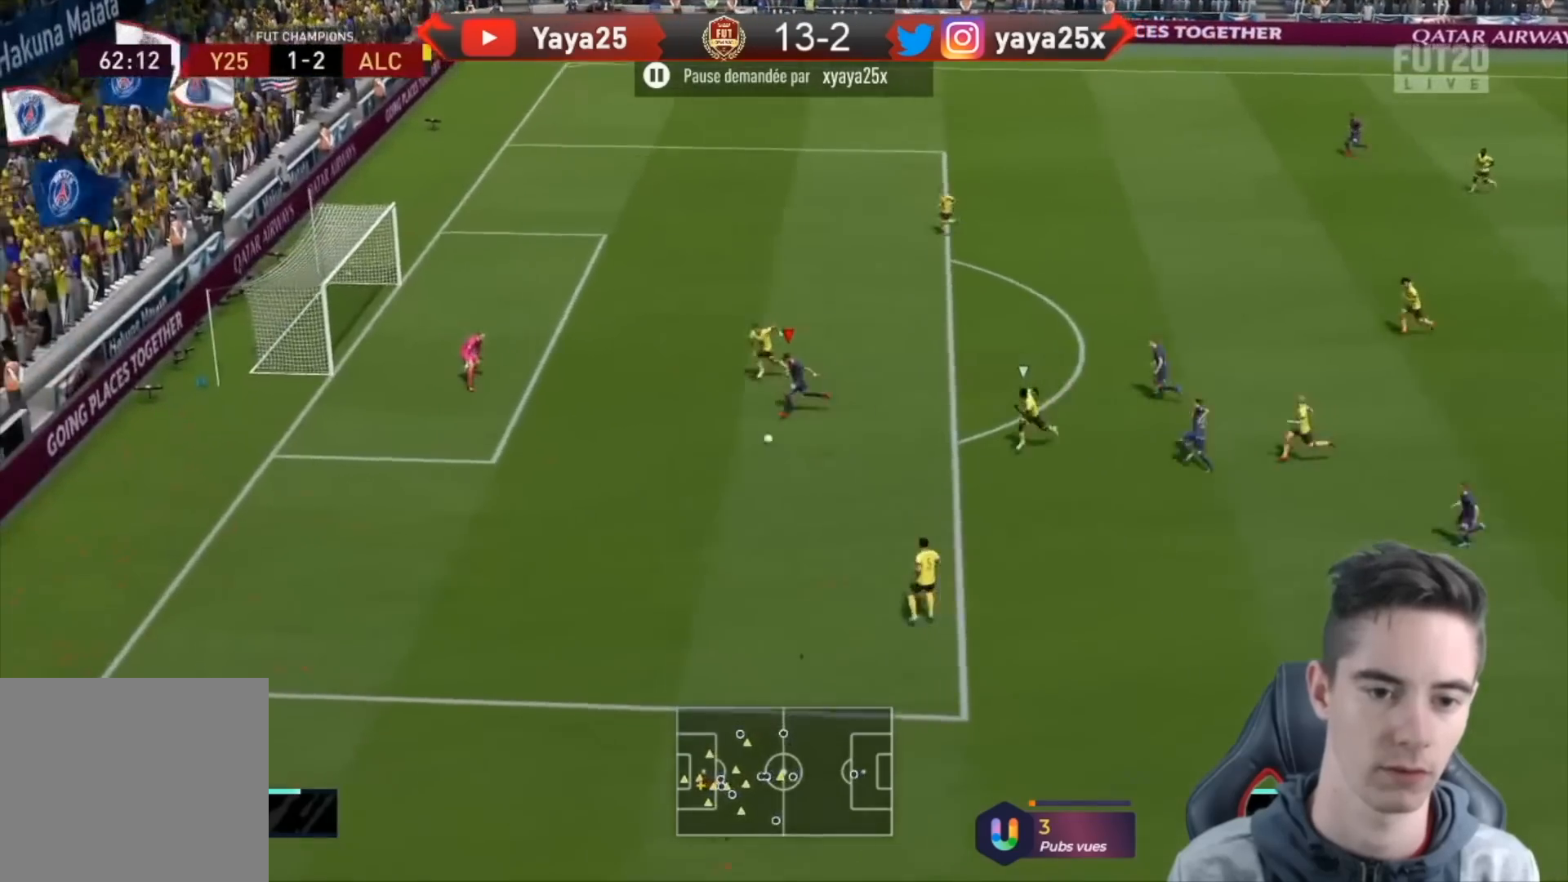
{"buttons": [], "left_stick": "left", "right_stick": "center", "events": []}
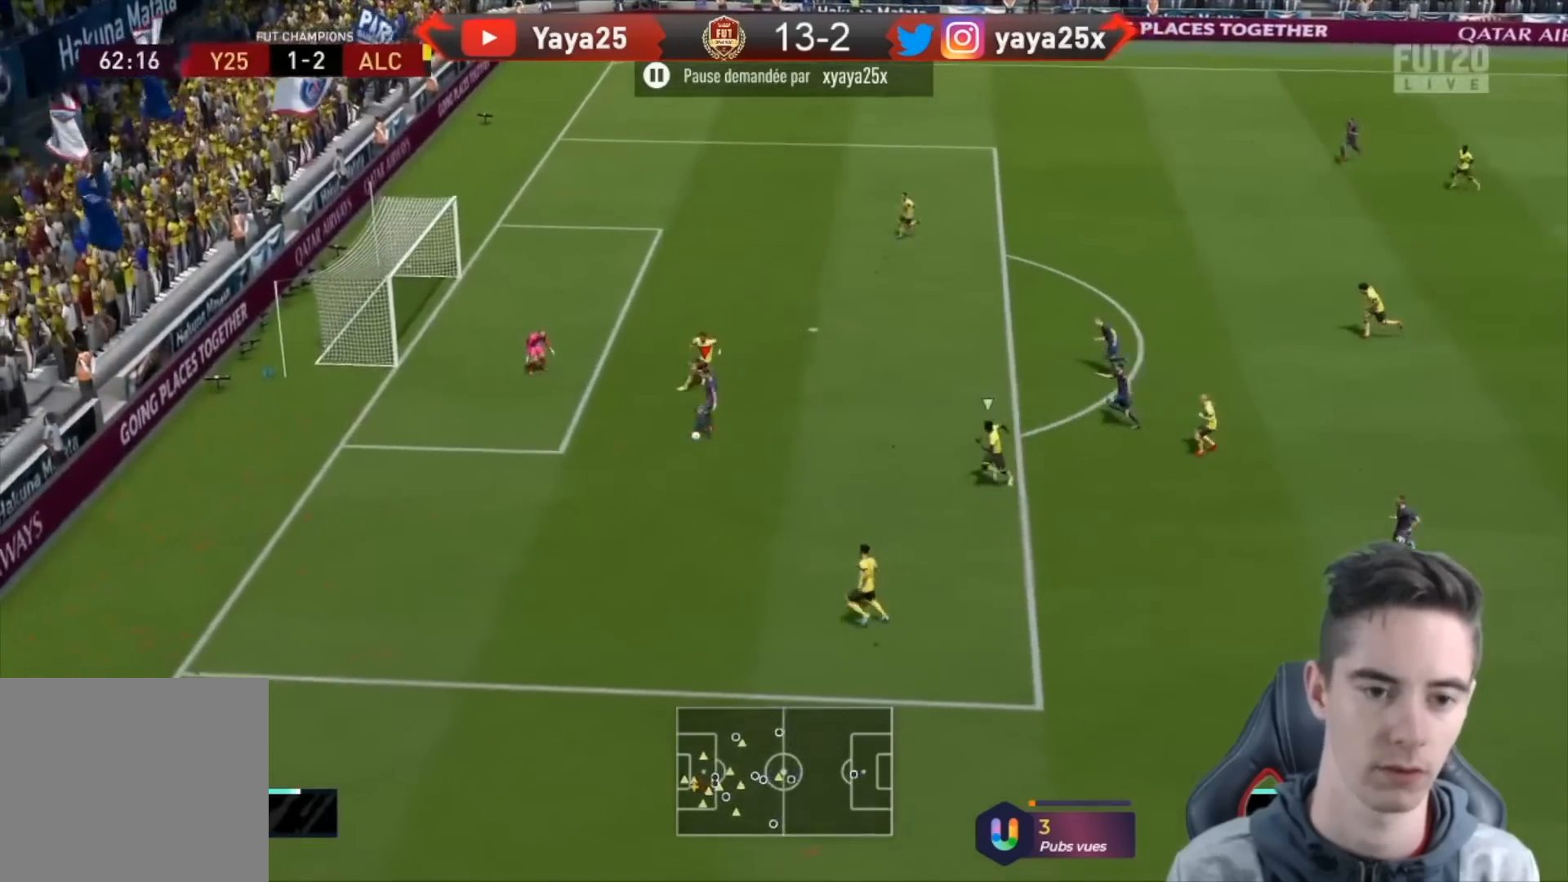
{"buttons": [], "left_stick": "left", "right_stick": "center", "events": []}
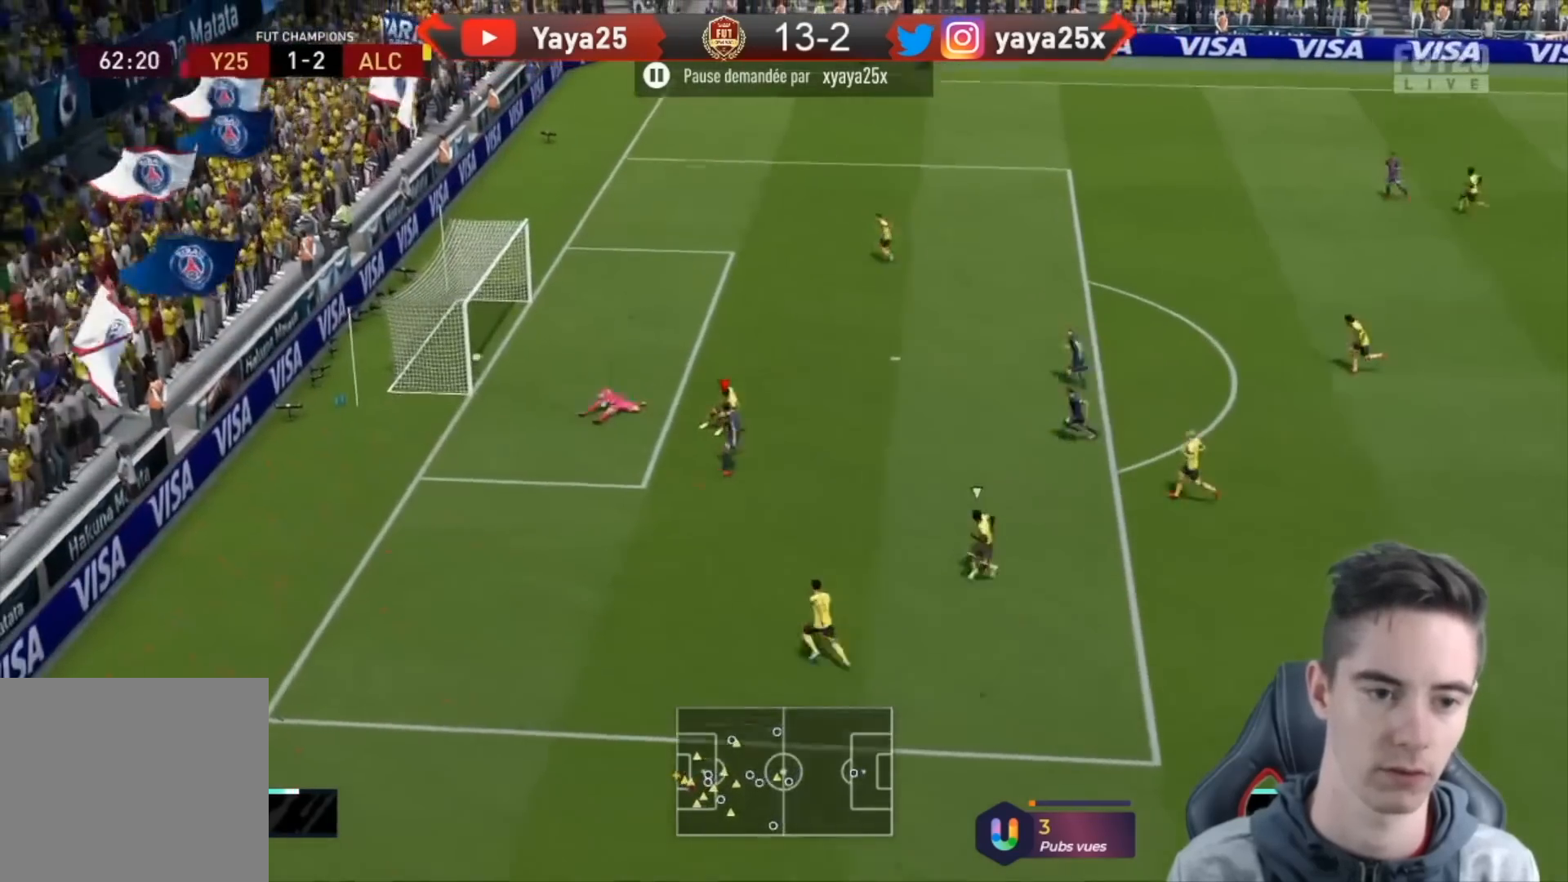
{"buttons": [], "left_stick": "down-left", "right_stick": "center", "events": [[267, "left_stick", "down-left"]]}
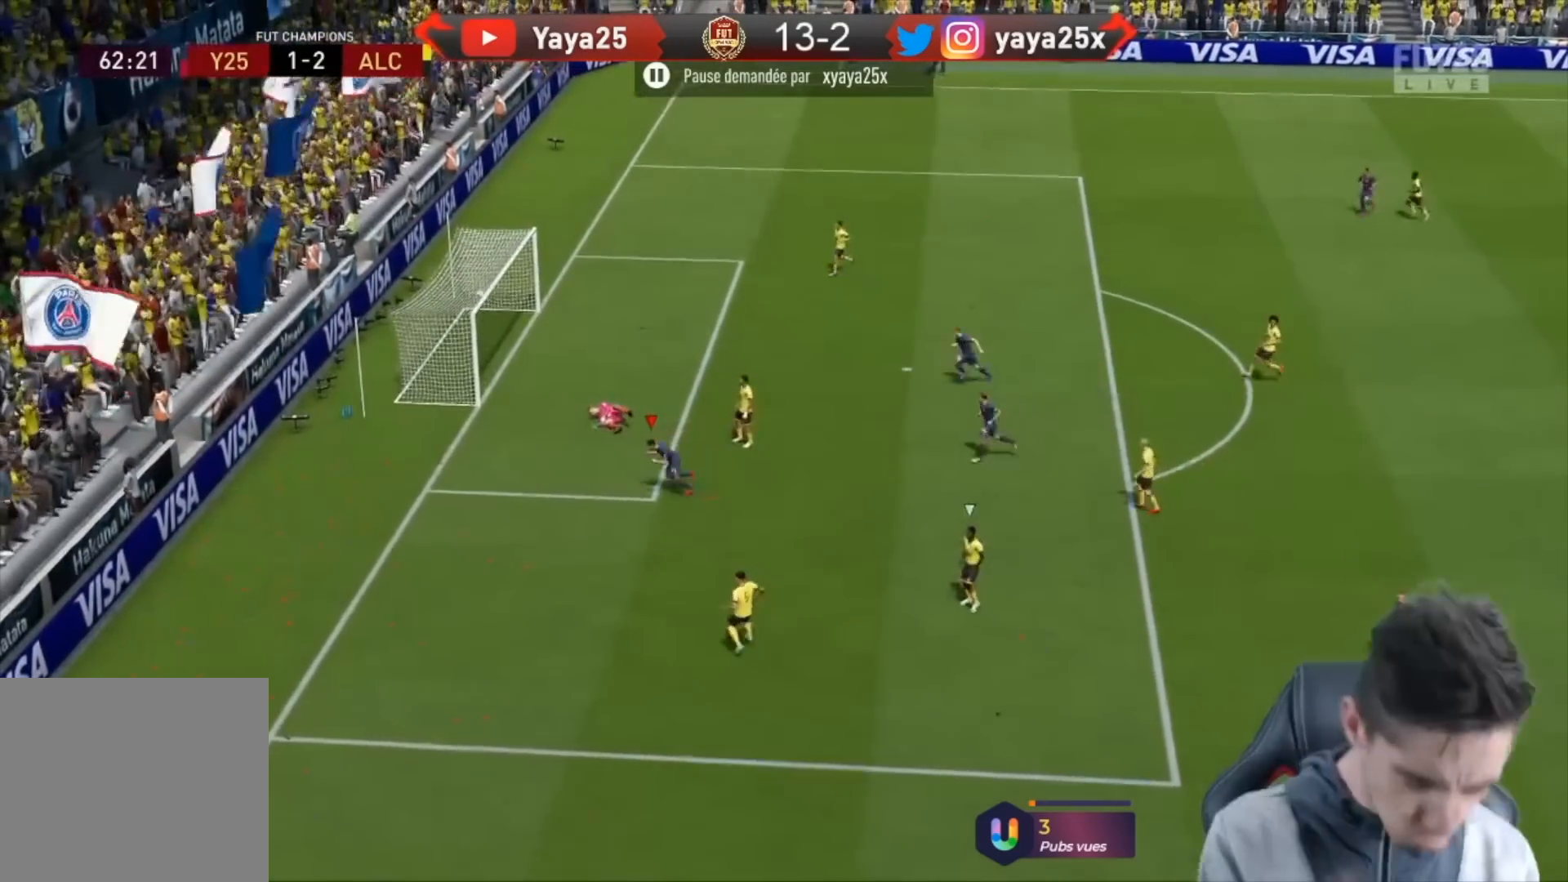
{"buttons": [], "left_stick": "down-left", "right_stick": "center", "events": []}
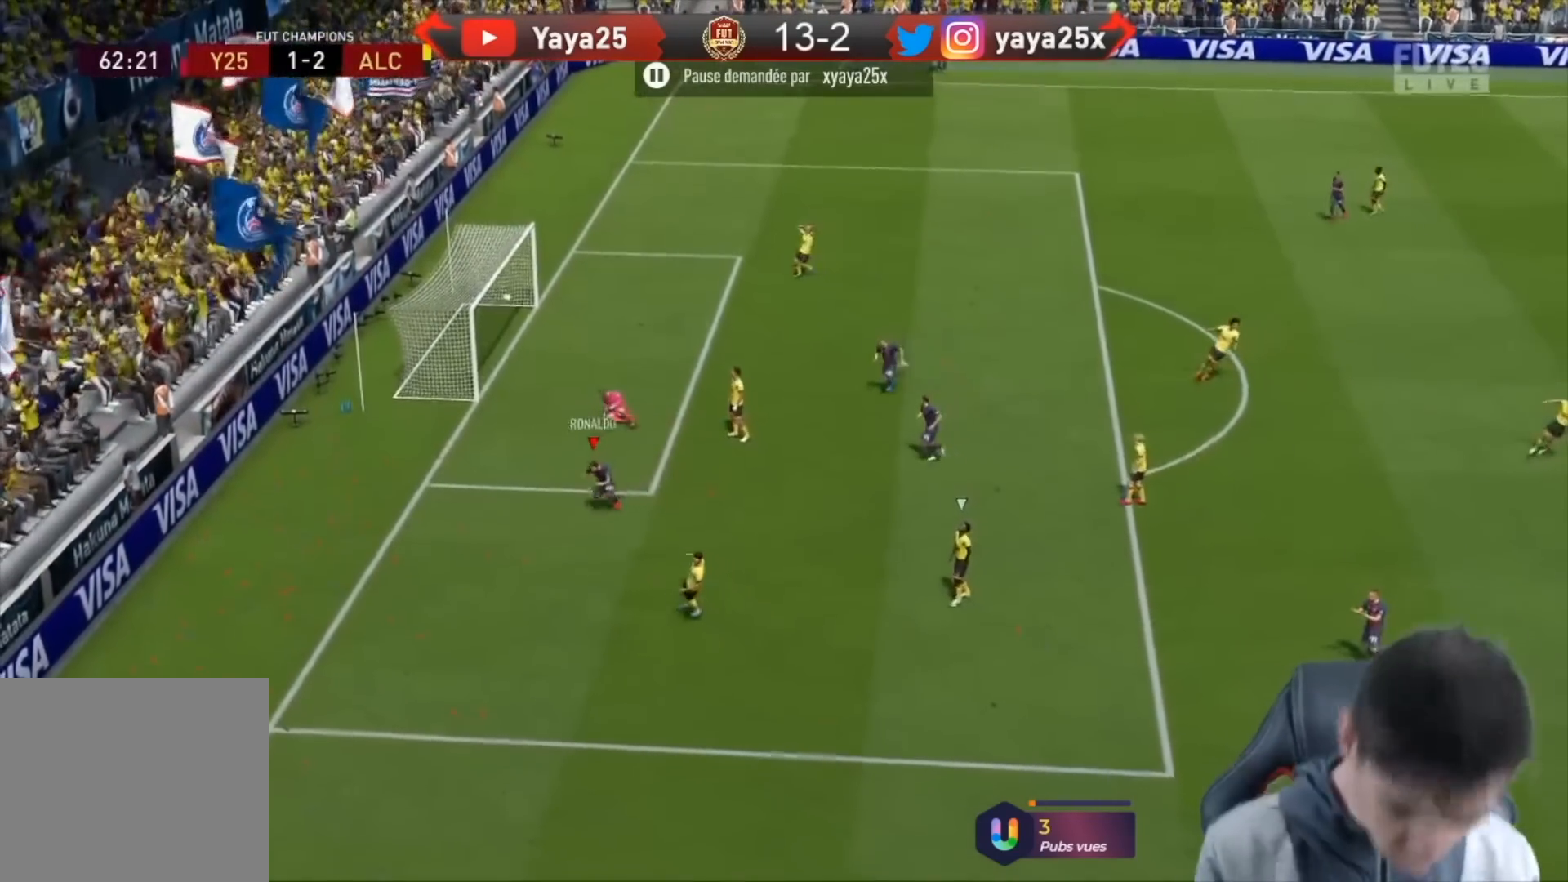
{"buttons": [], "left_stick": "down", "right_stick": "center", "events": [[267, "left_stick", "down"]]}
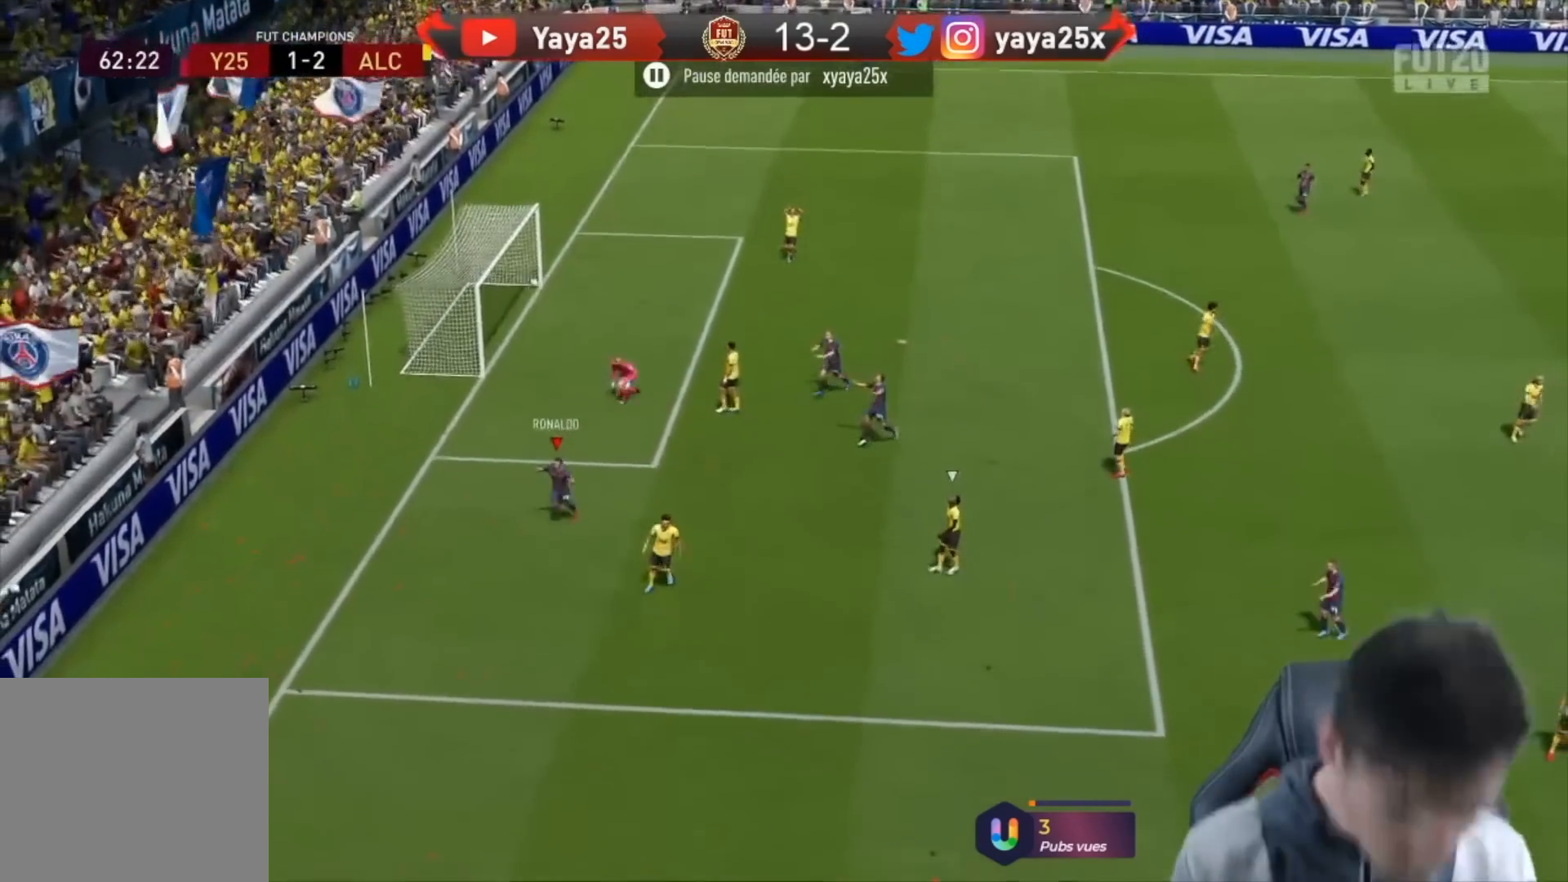
{"buttons": ["R2"], "left_stick": "down-left", "right_stick": "center", "events": [[200, "left_stick", "down-left"], [433, "R2", "down"]]}
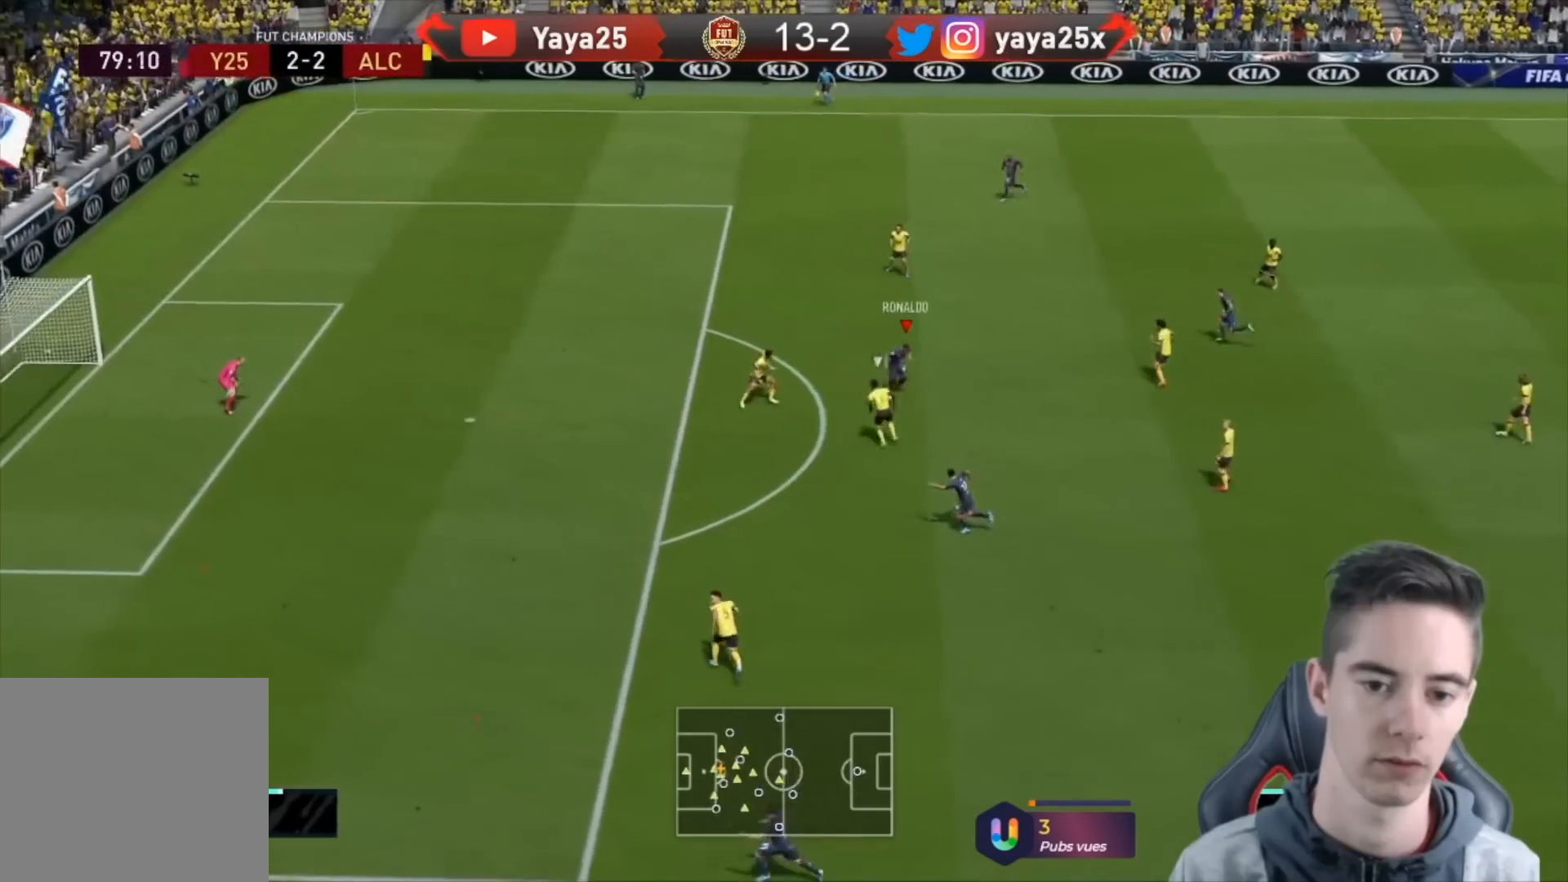
{"buttons": ["R2"], "left_stick": "left", "right_stick": "center"}
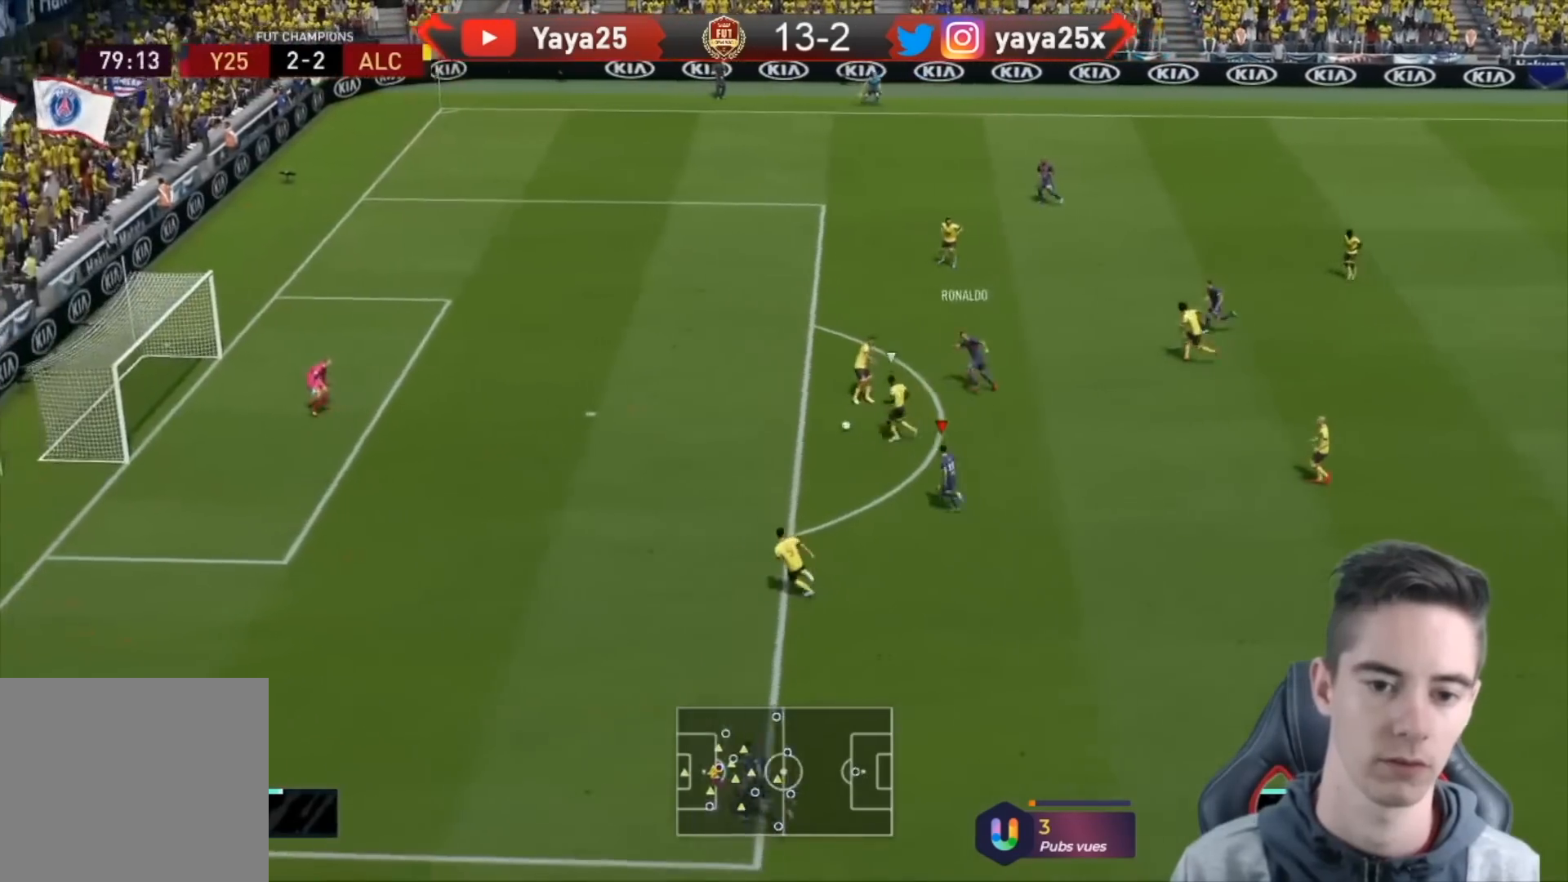
{"buttons": ["R2"], "left_stick": "up-left", "right_stick": "center"}
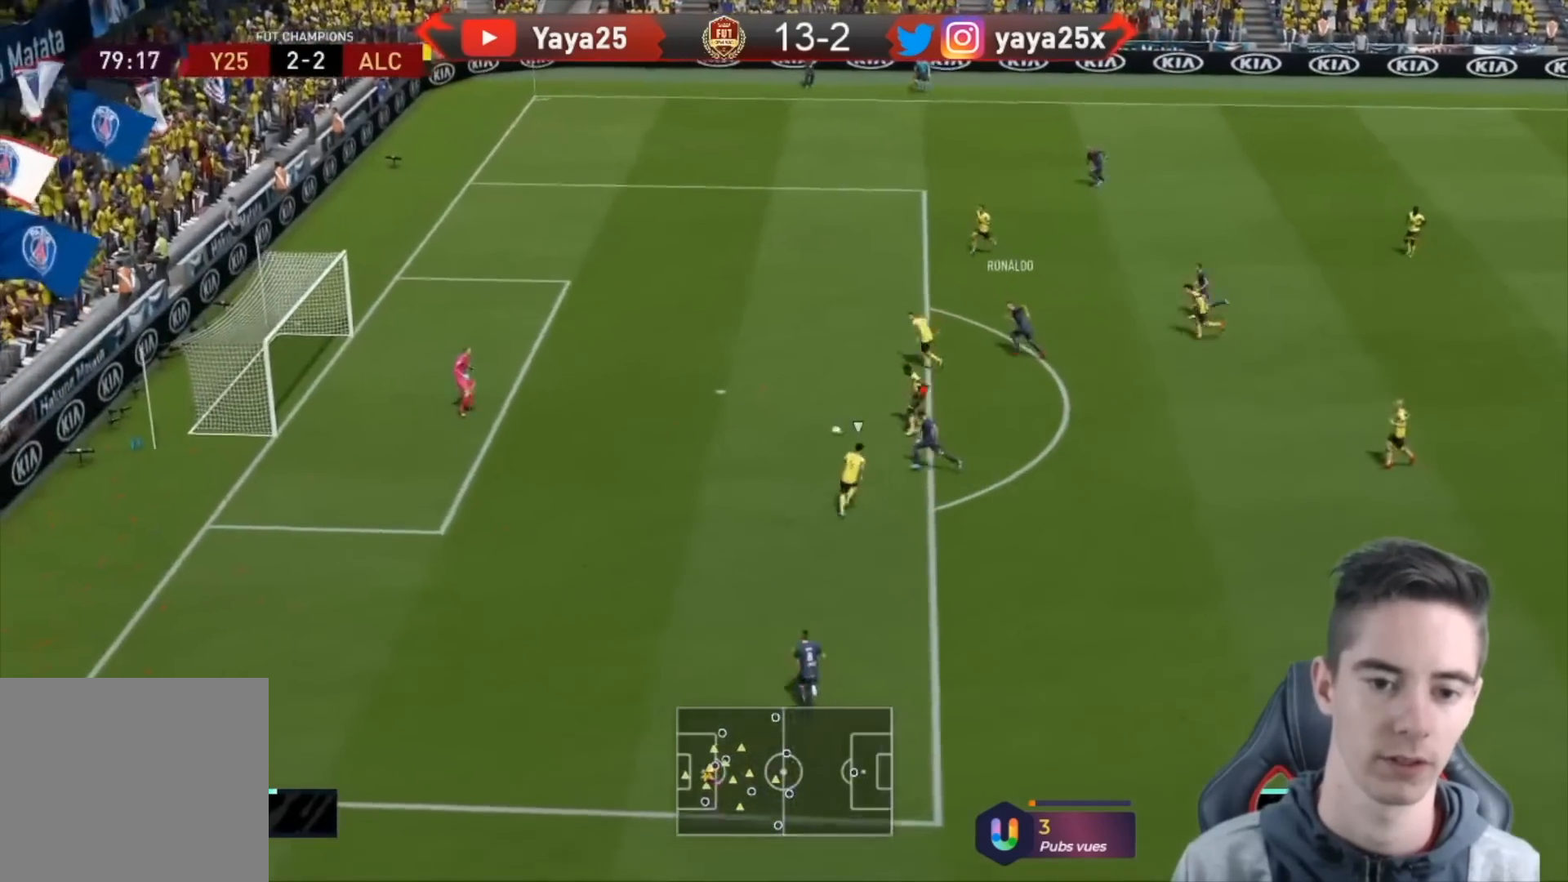
{"buttons": ["R2"], "left_stick": "up-left", "right_stick": "center", "events": []}
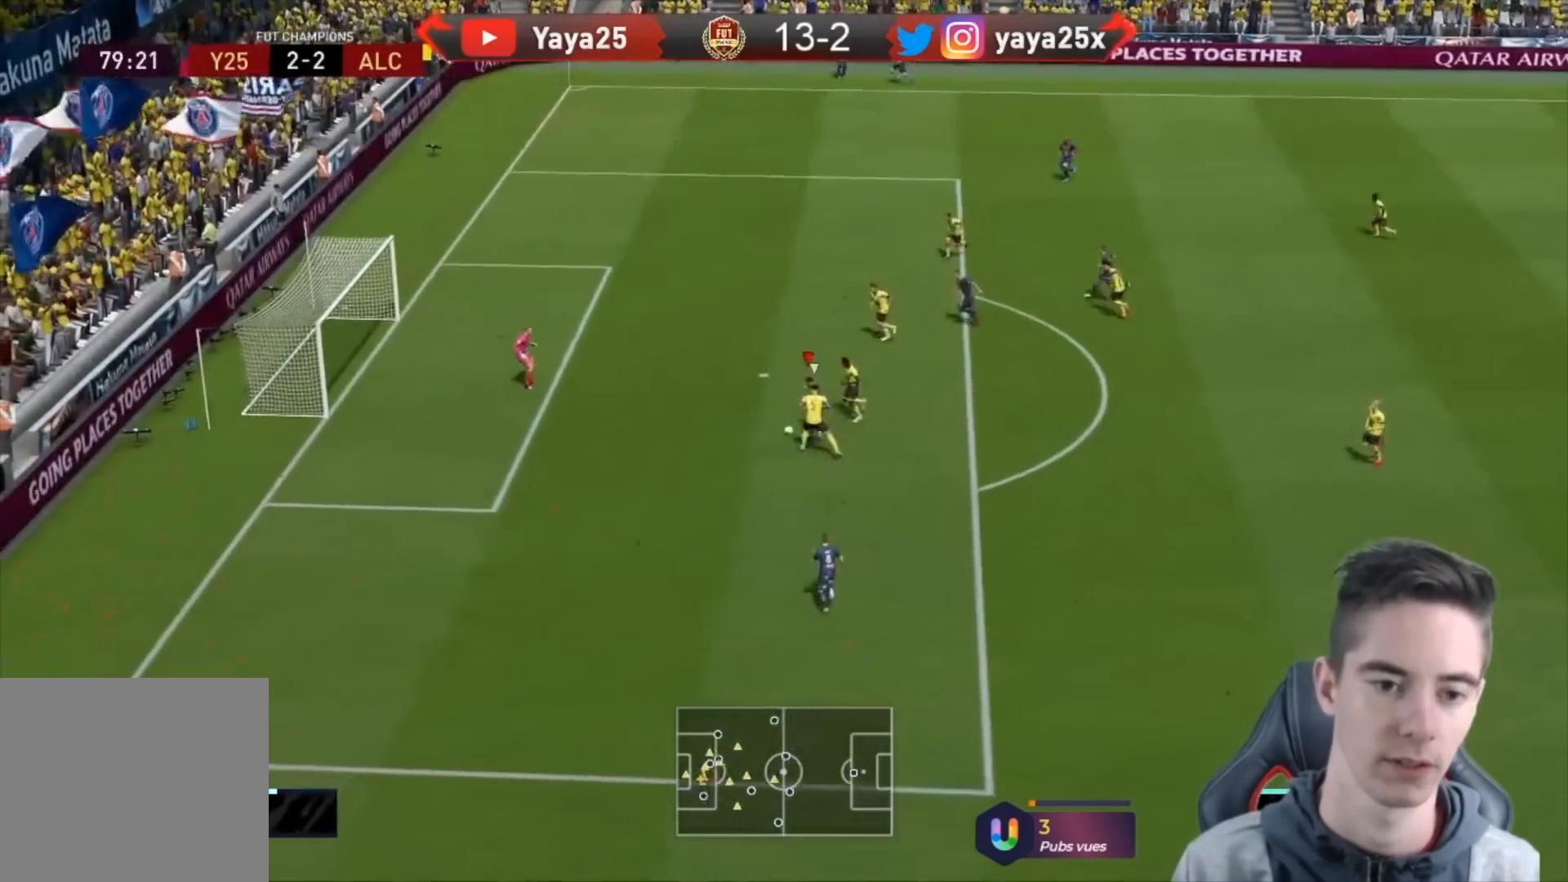
{"buttons": [], "left_stick": "left", "right_stick": "center", "events": [[67, "left_stick", "left"], [500, "R2", "up"]]}
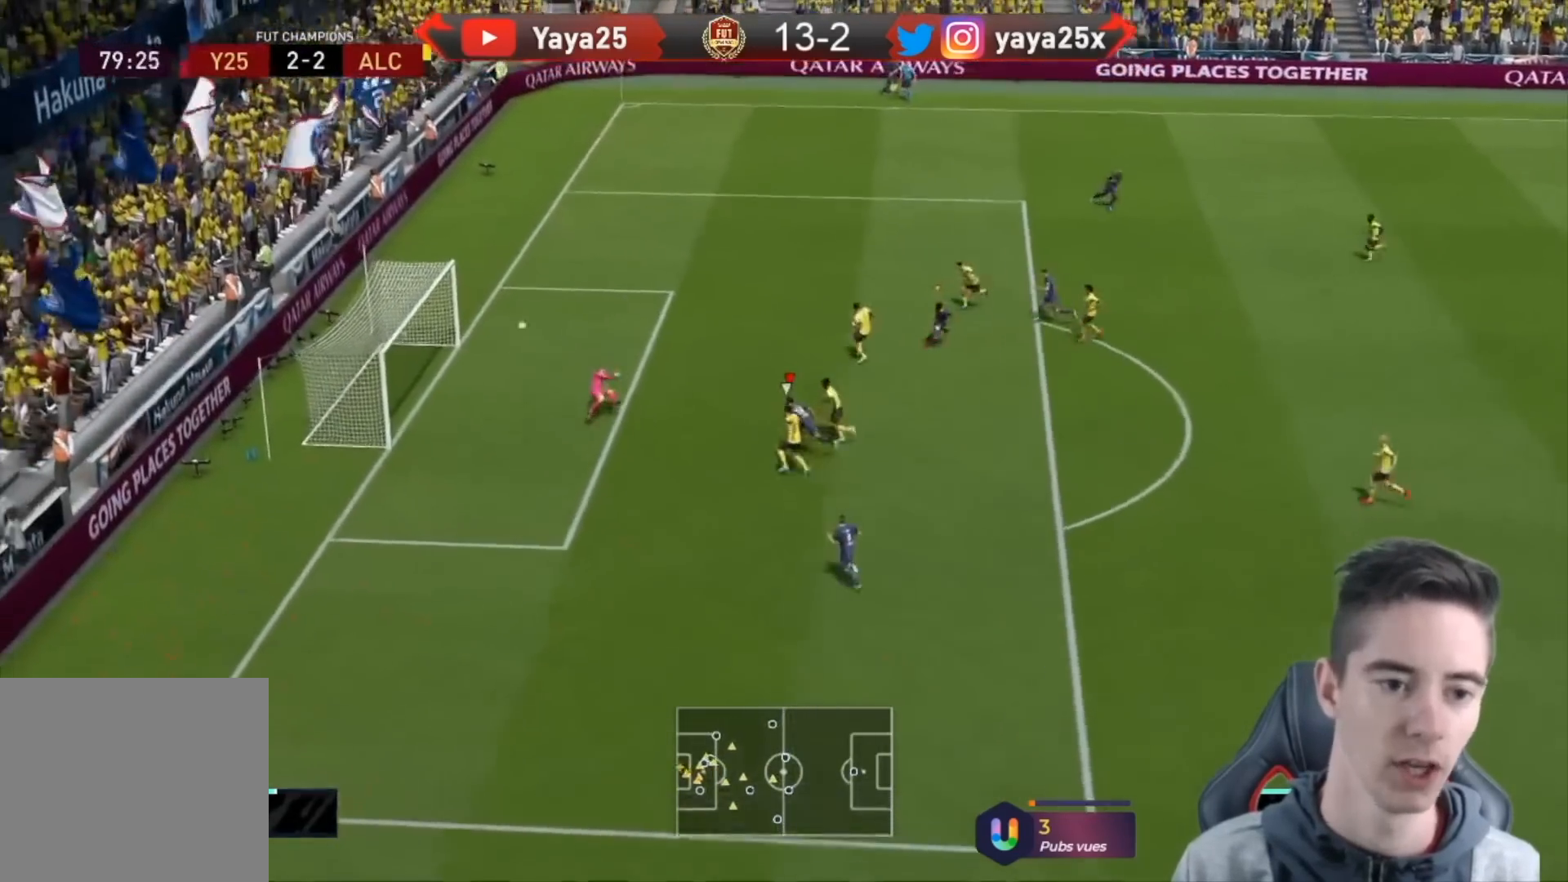
{"buttons": [], "left_stick": "down-left", "right_stick": "center", "events": [[167, "left_stick", "down-left"]]}
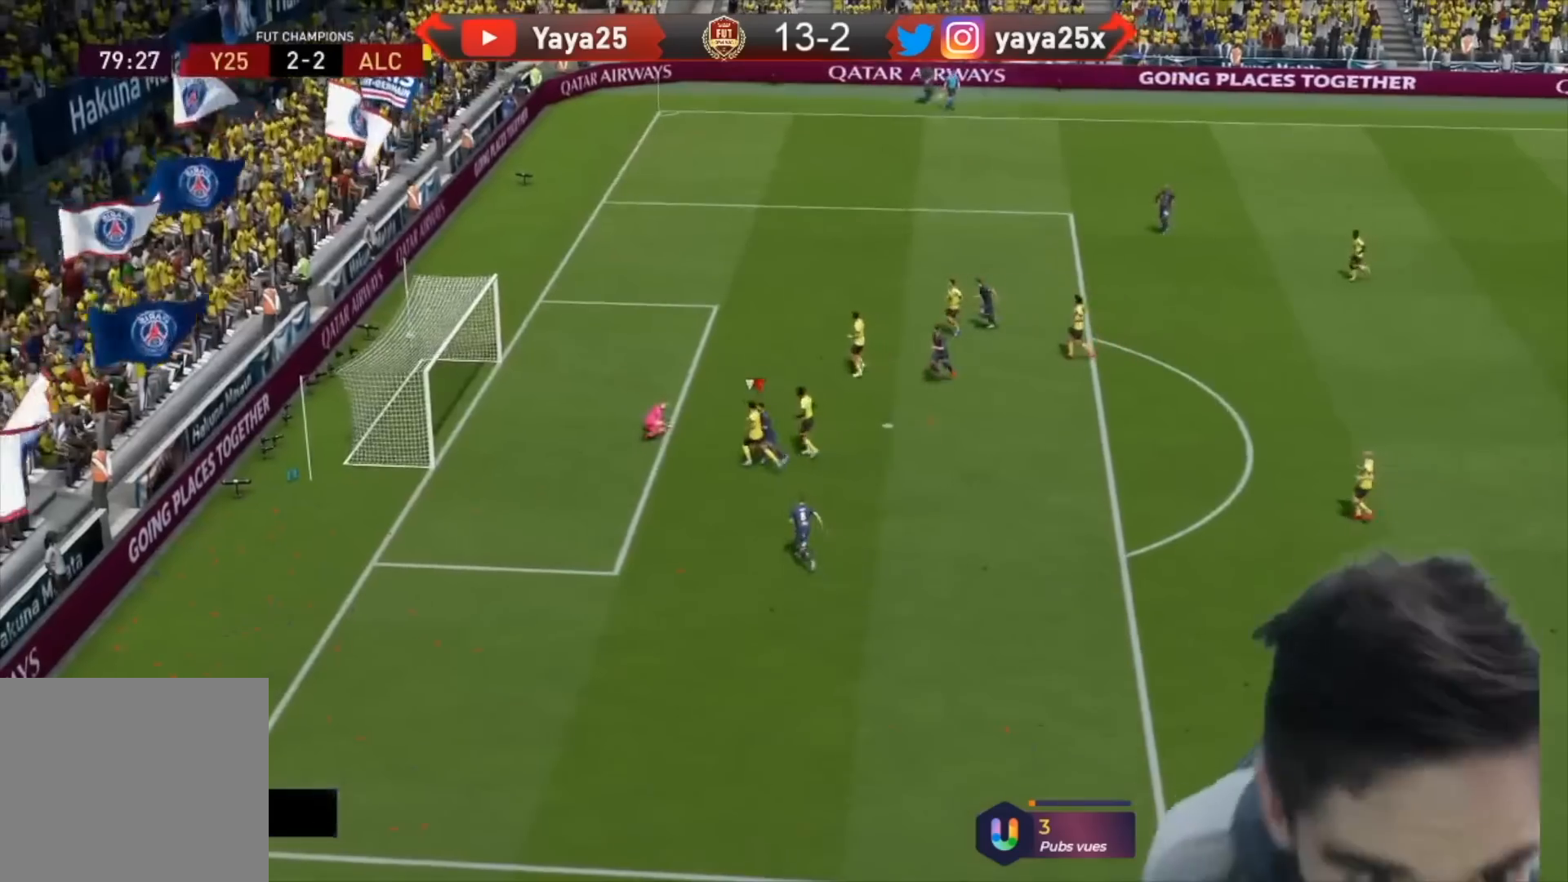
{"buttons": [], "left_stick": "down-left", "right_stick": "center", "events": []}
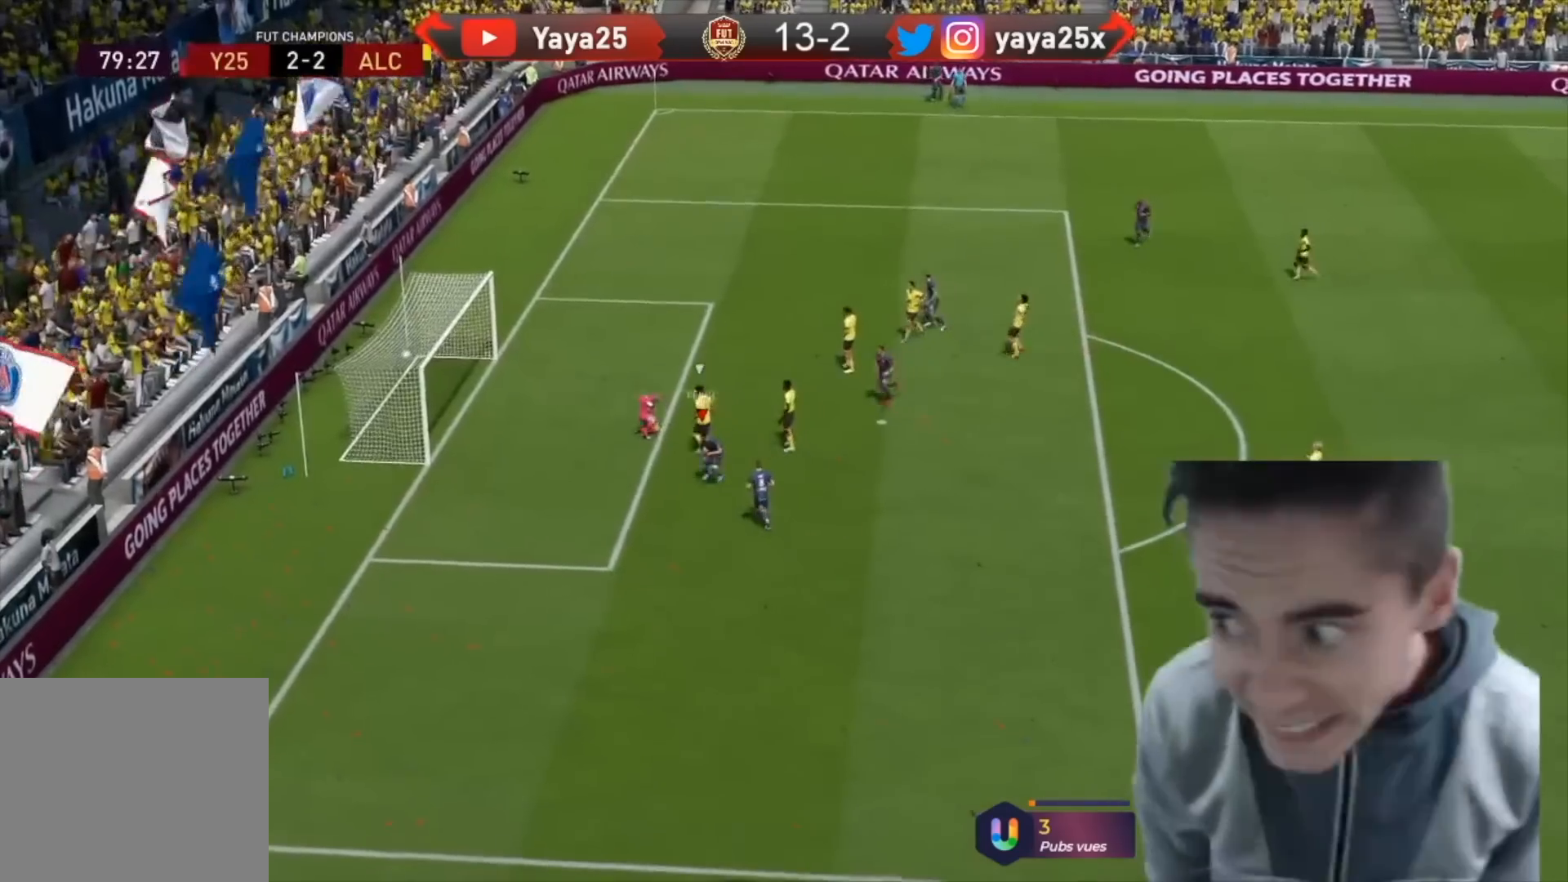
{"buttons": [], "left_stick": "down", "right_stick": "center", "events": [[300, "left_stick", "down"]]}
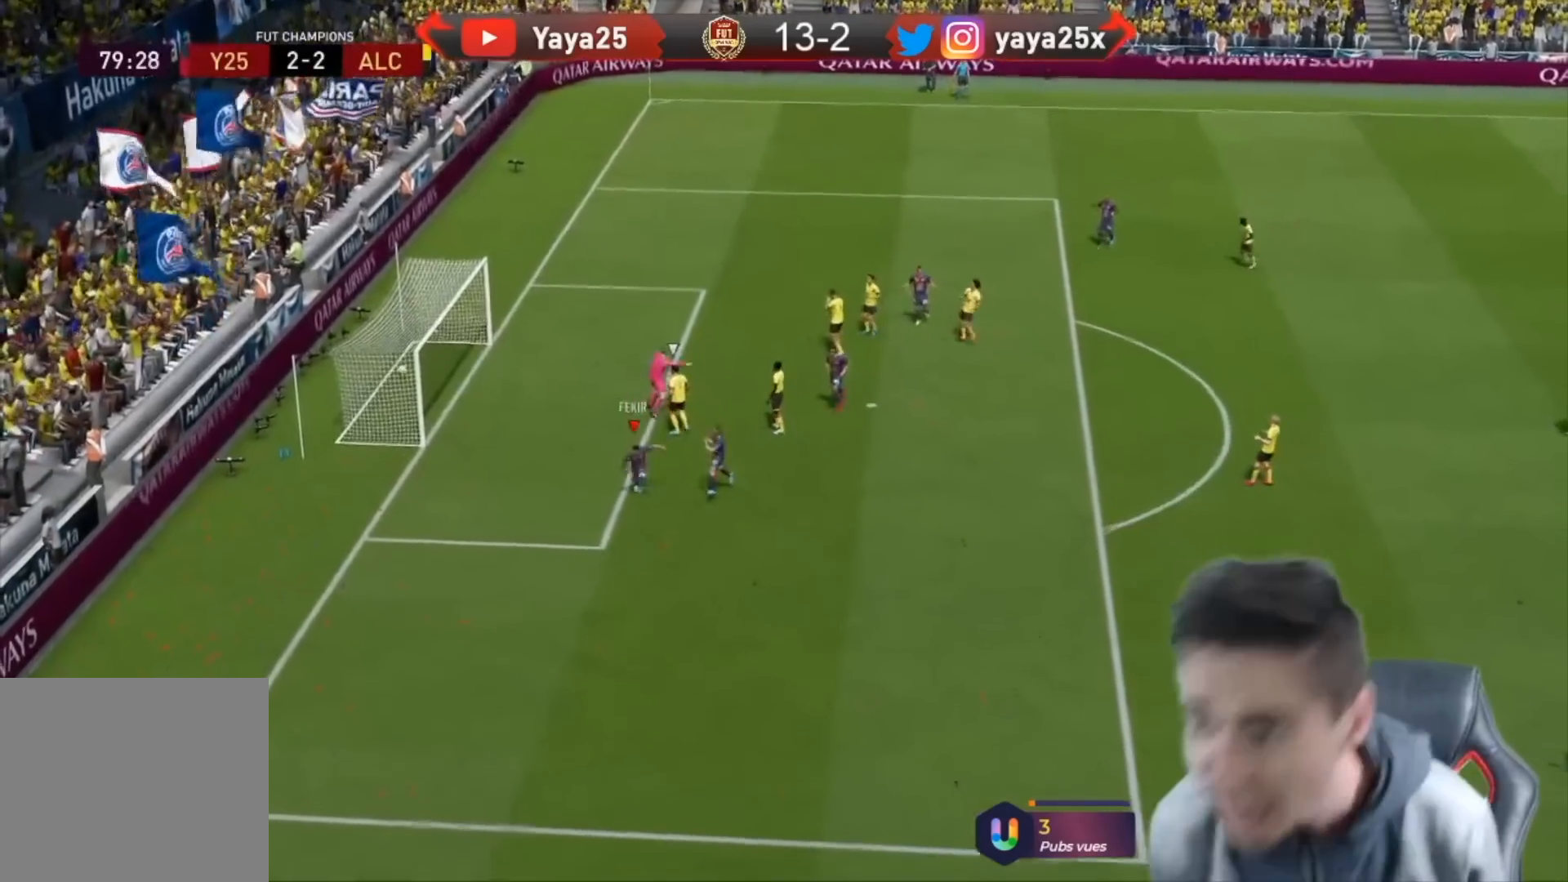
{"buttons": [], "left_stick": "down", "right_stick": "center", "events": []}
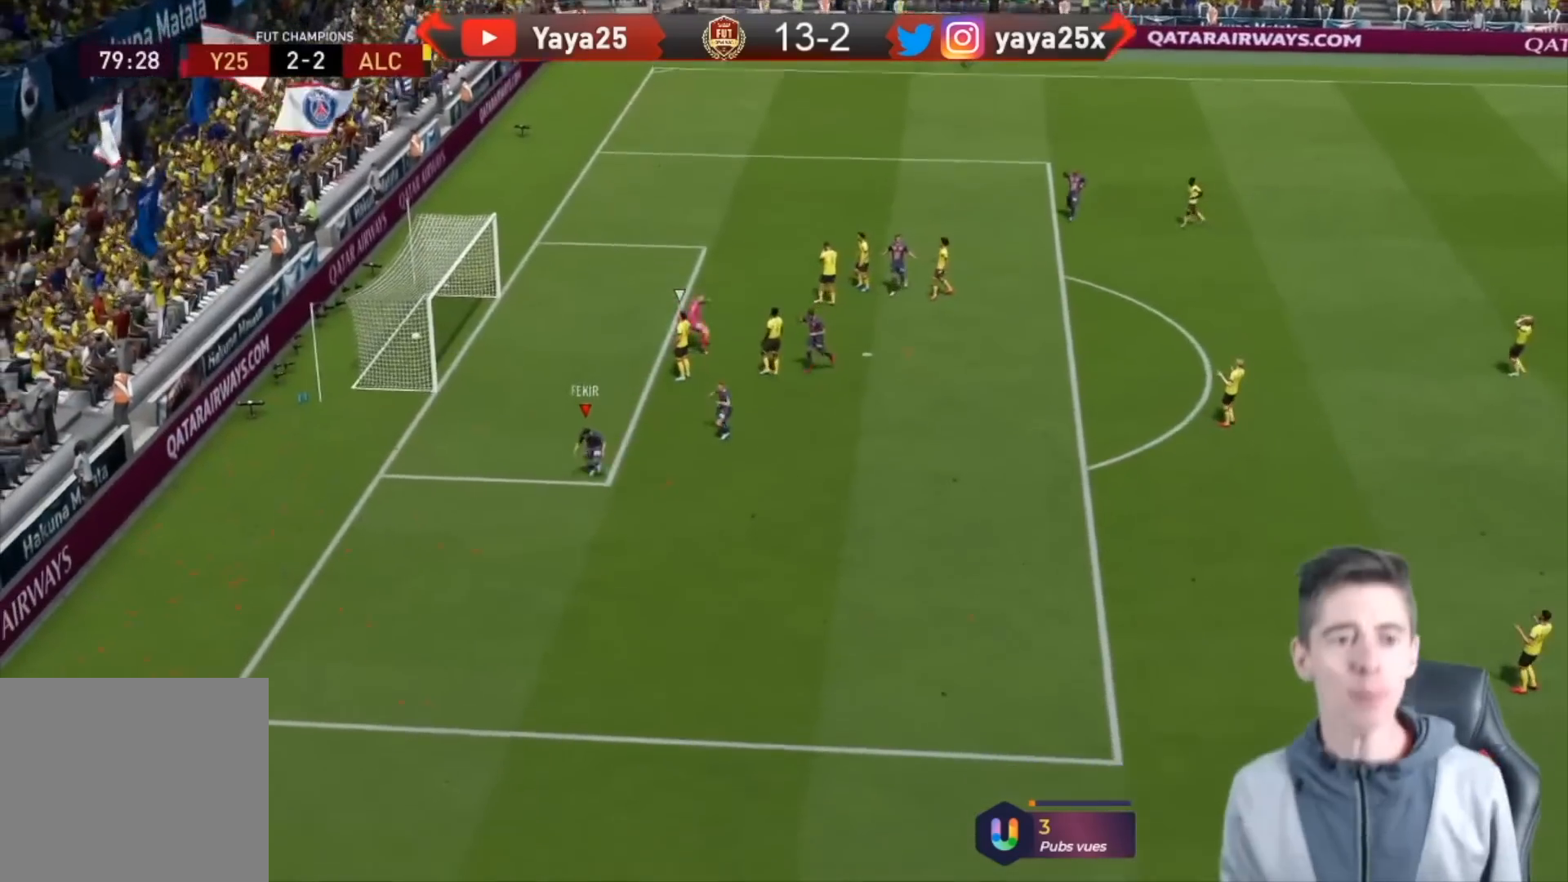
{"buttons": [], "left_stick": "down-right", "right_stick": "center", "events": [[167, "left_stick", "down-right"]]}
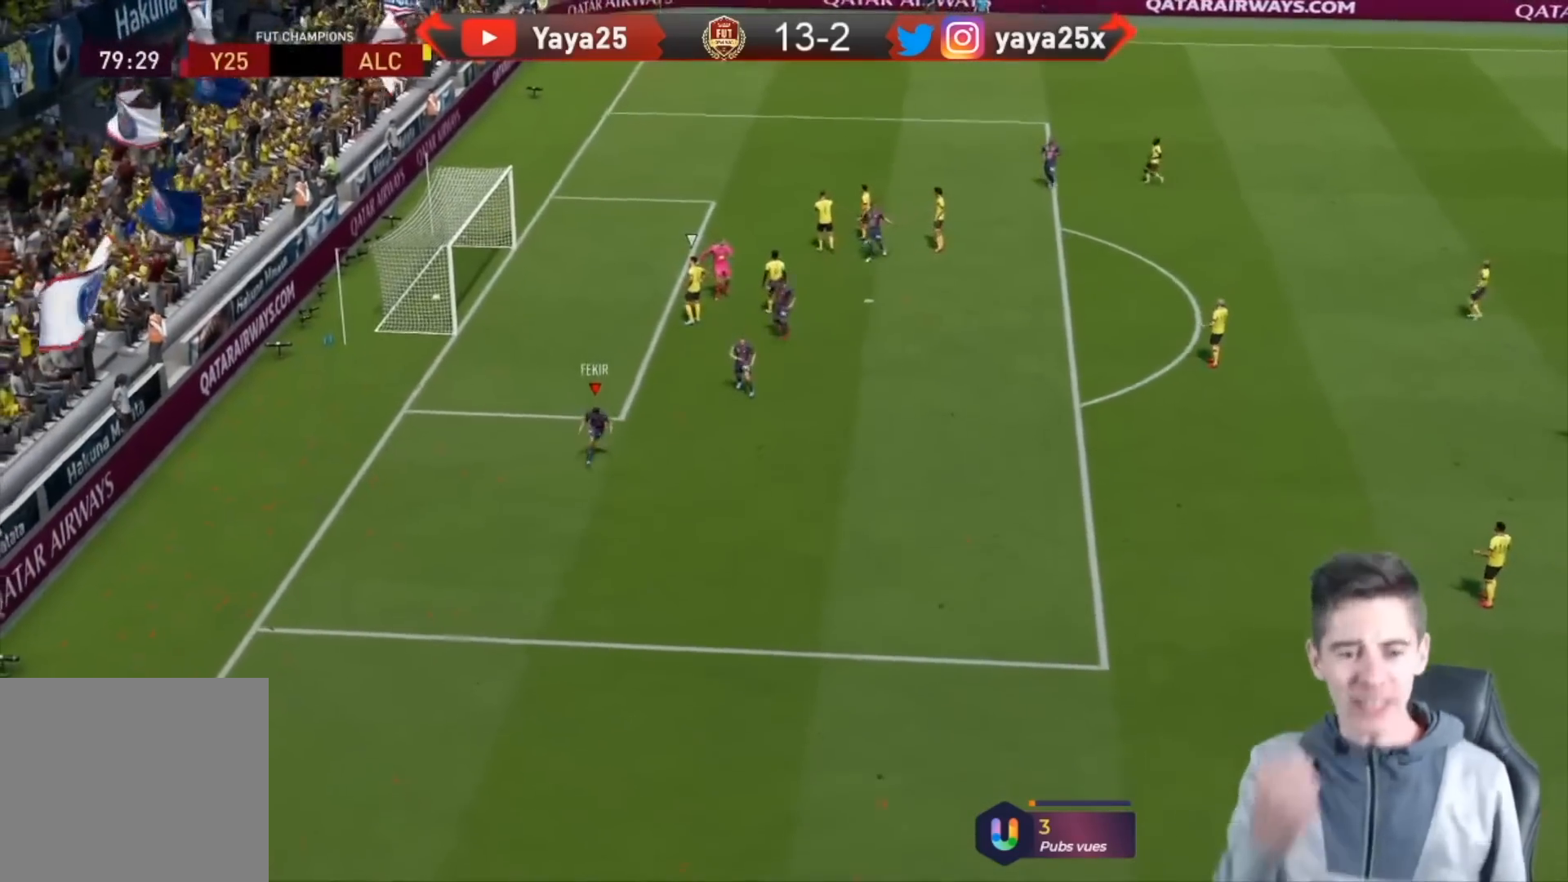
{"buttons": [], "left_stick": "down-right", "right_stick": "center", "events": []}
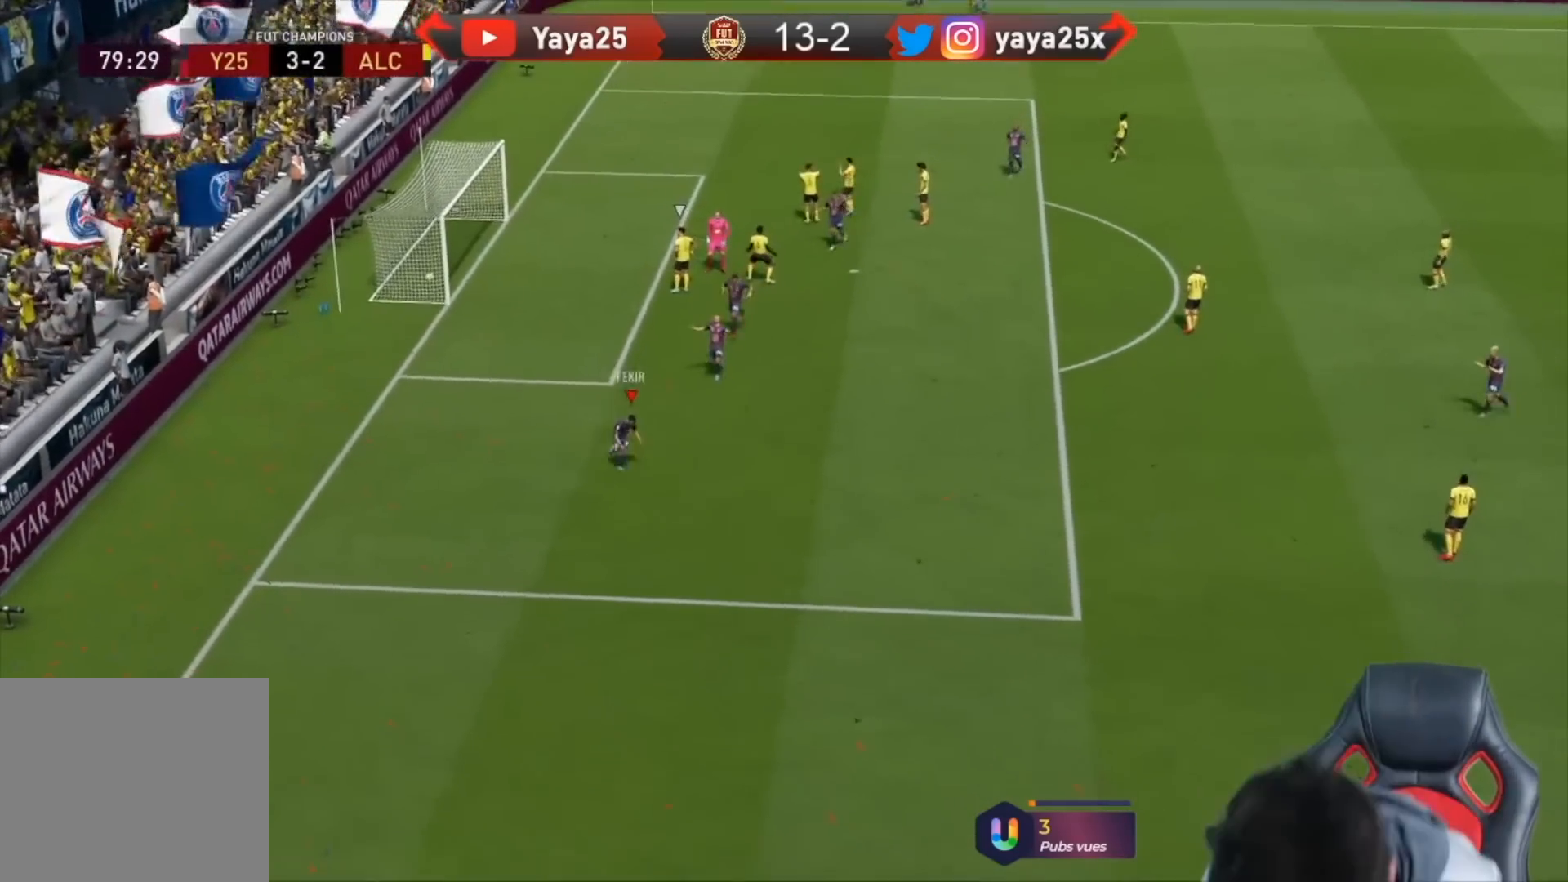
{"buttons": [], "left_stick": "down-right", "right_stick": "center", "events": []}
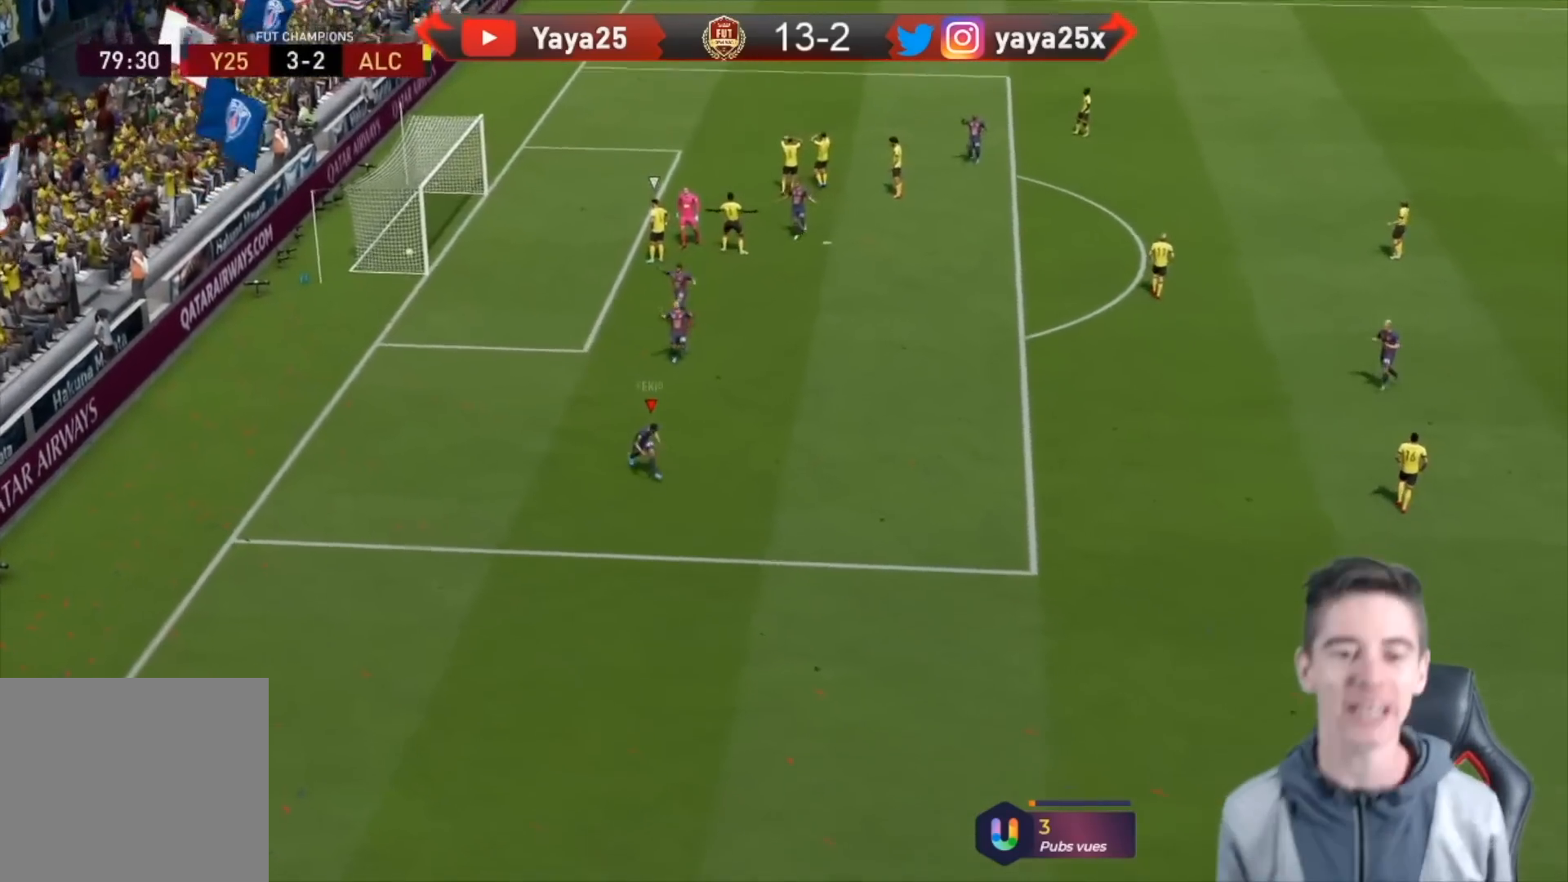
{"buttons": [], "left_stick": "right", "right_stick": "center", "events": [[367, "left_stick", "right"]]}
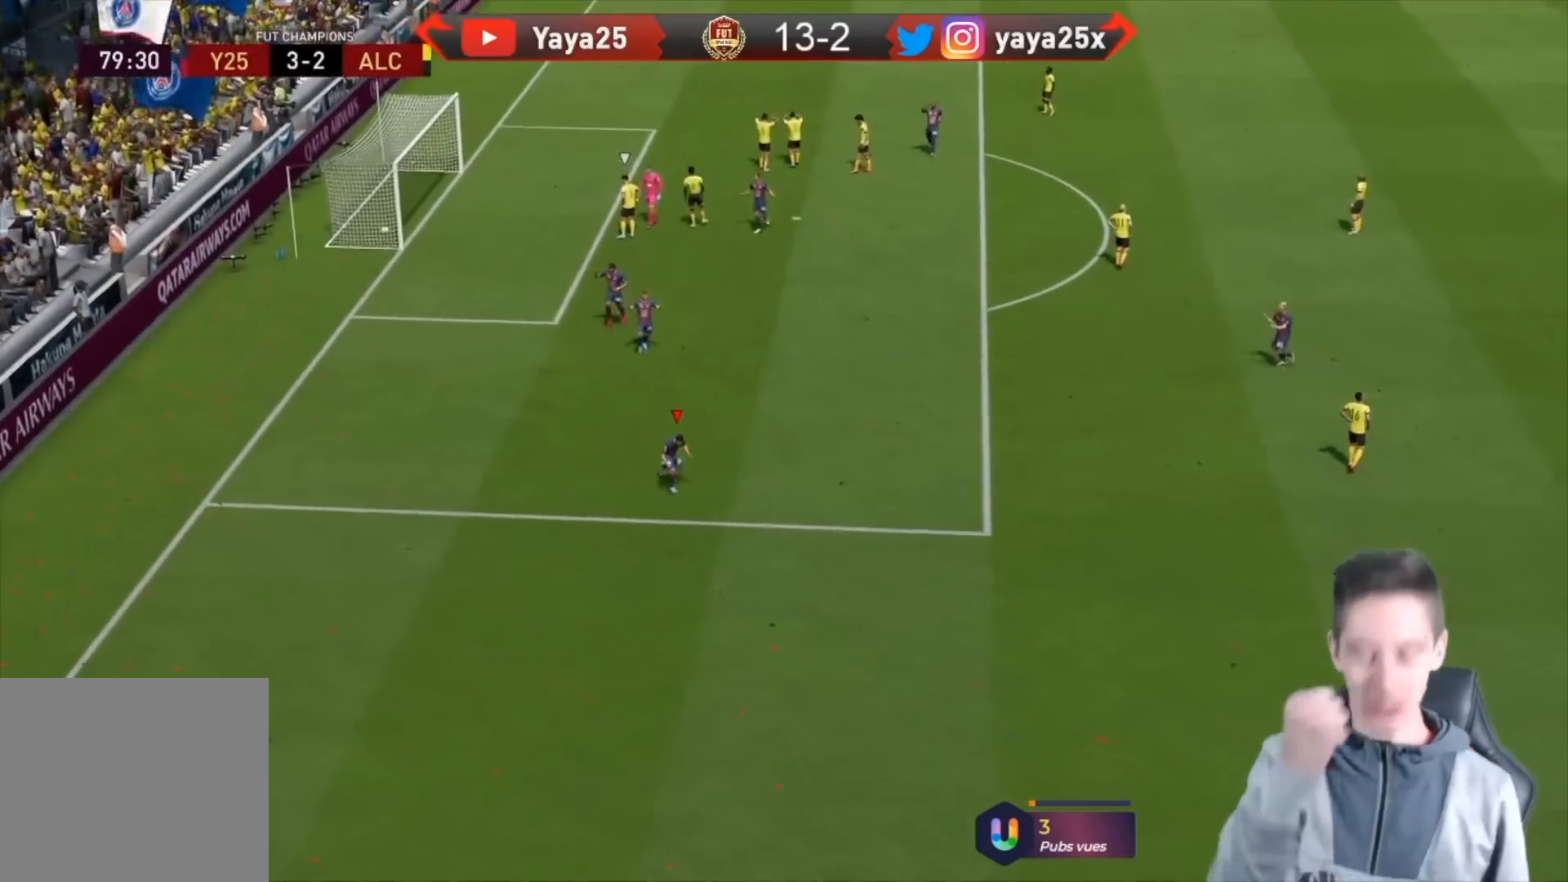
{"buttons": [], "left_stick": "right", "right_stick": "center", "events": []}
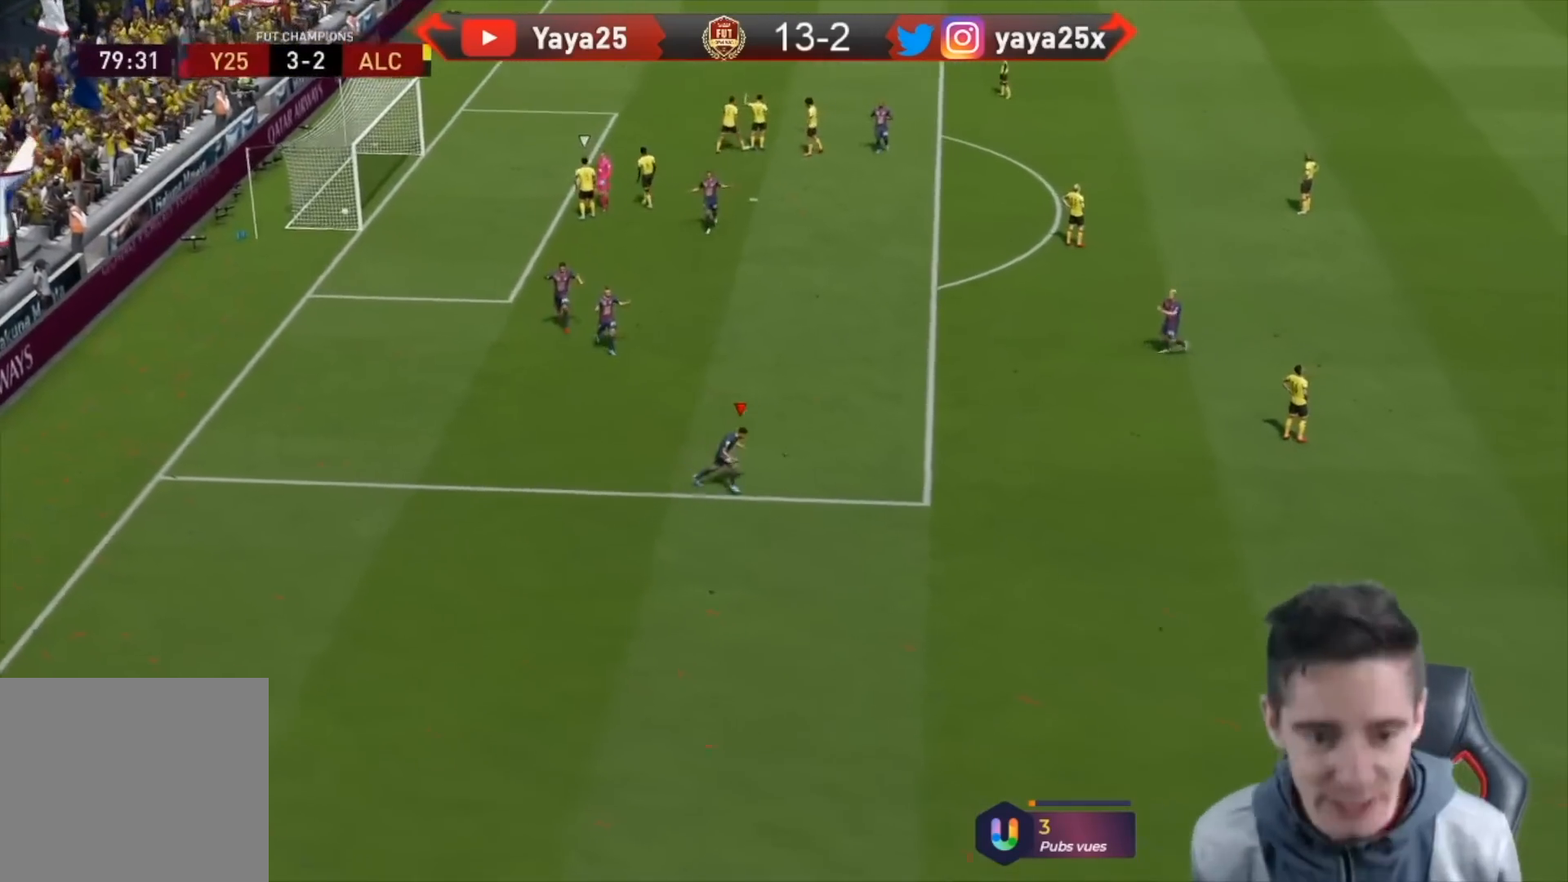
{"buttons": [], "left_stick": "right", "right_stick": "center", "events": []}
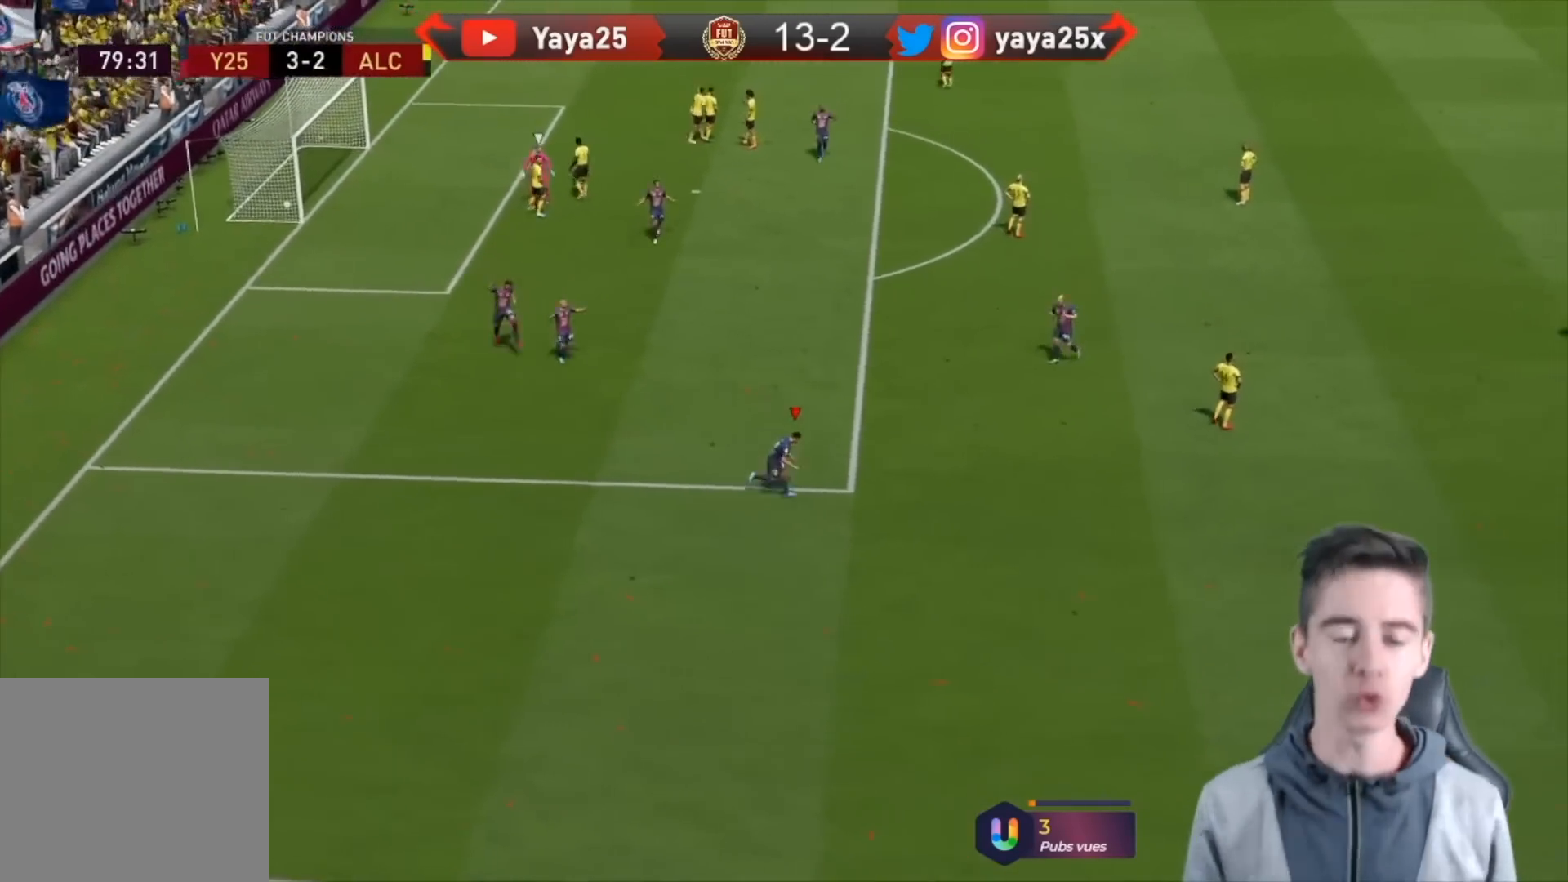
{"buttons": [], "left_stick": "center", "right_stick": "center", "events": [[33, "R2", "down"], [67, "left_stick", "up-left"], [233, "R2", "up"], [433, "left_stick", "center"]]}